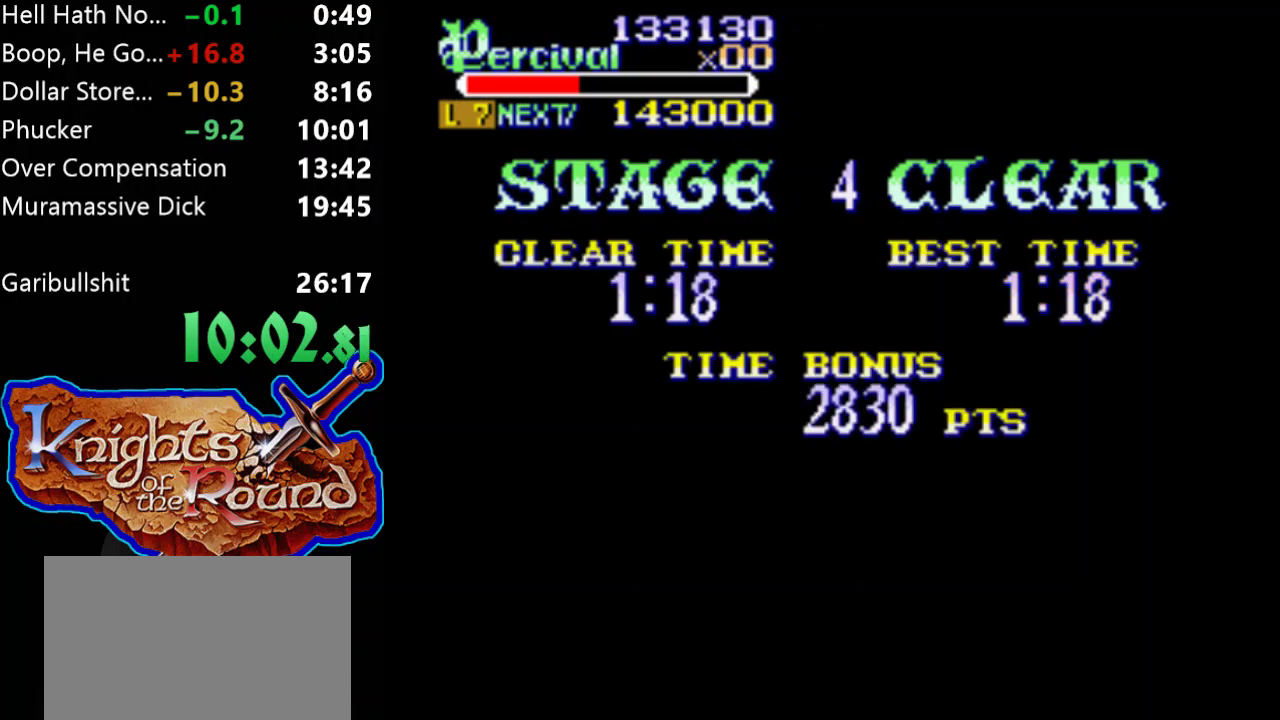
Gameplay with a controller (Xbox layout); each line is a JSON object with the inputs held at the frame after it. "events" lists button and stick changes between this image and that frame as [ms after this image, input, new state], when the widget could be followed in between. Not read: L2 L3 R2 R3 left_stick right_stick.
{"buttons": ["A"], "events": [[67, "A", "down"], [167, "A", "up"], [267, "A", "down"], [367, "A", "up"], [433, "A", "down"]]}
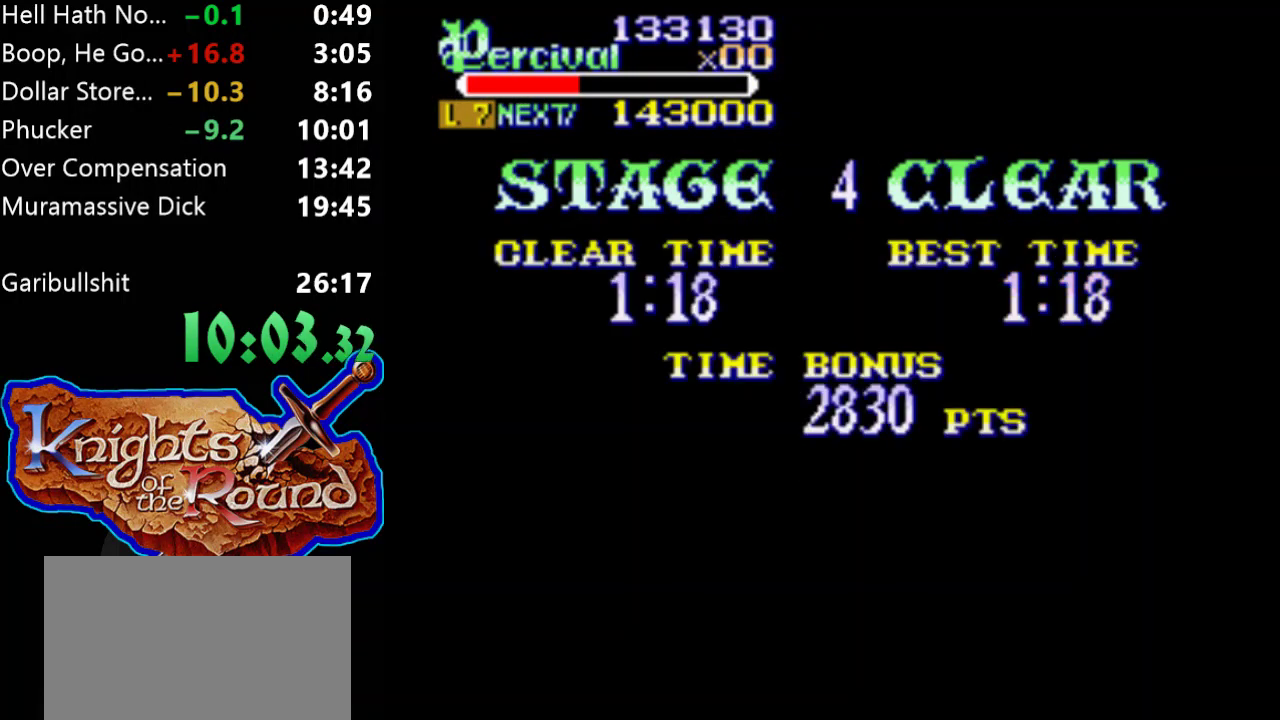
{"buttons": [], "events": [[67, "A", "up"], [133, "A", "down"], [233, "A", "up"], [333, "A", "down"], [467, "A", "up"]]}
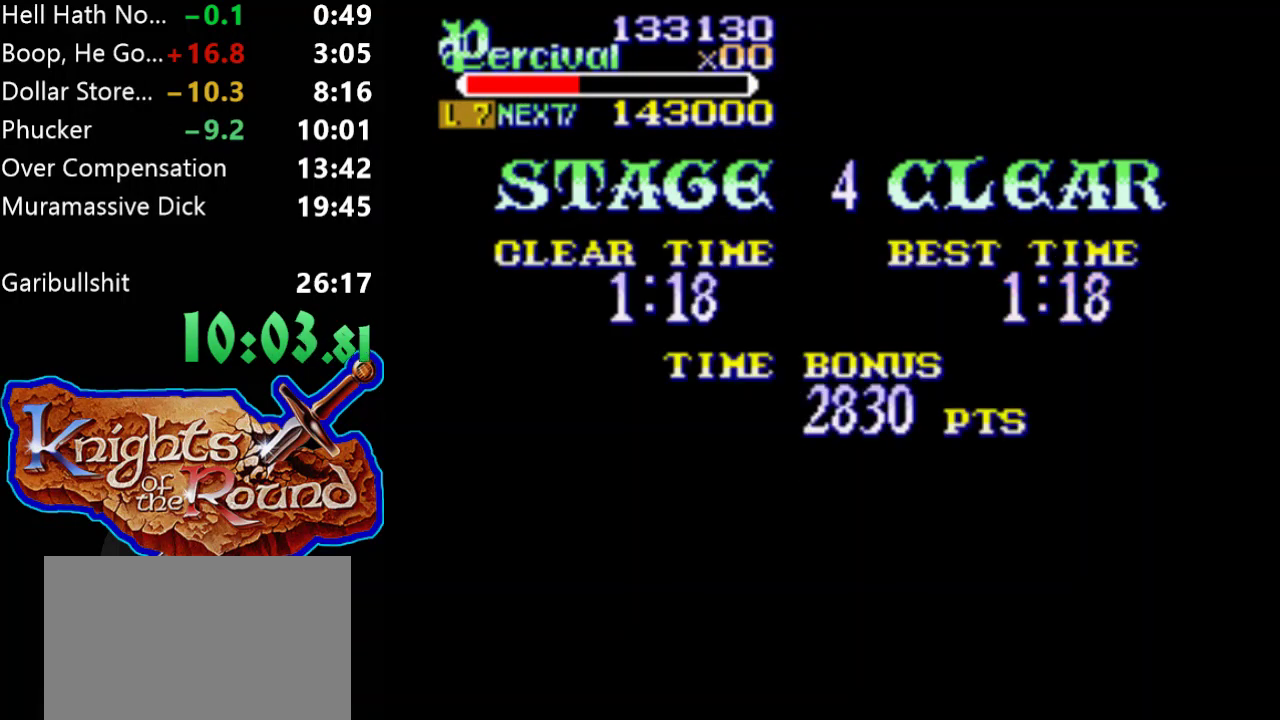
{"buttons": ["A"], "events": [[33, "A", "down"], [133, "A", "up"], [267, "A", "down"], [333, "A", "up"], [467, "A", "down"]]}
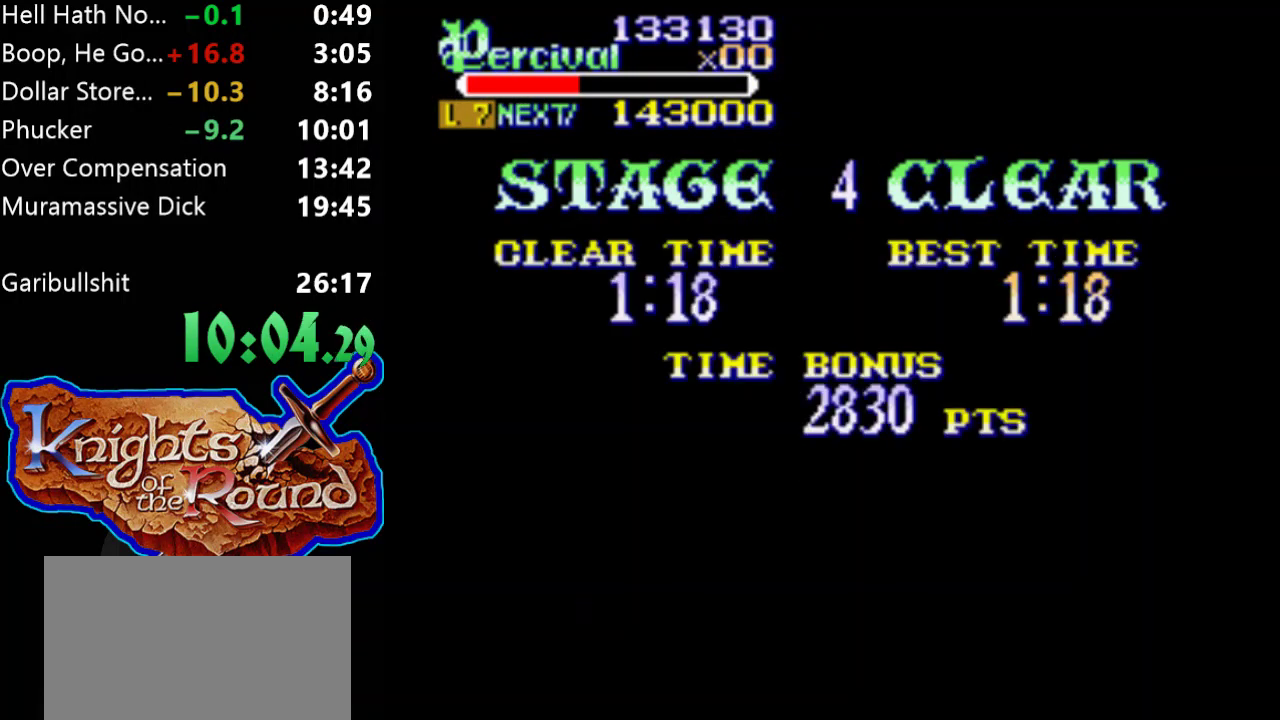
{"buttons": ["A"], "events": [[67, "A", "up"], [167, "A", "down"], [267, "A", "up"], [367, "A", "down"]]}
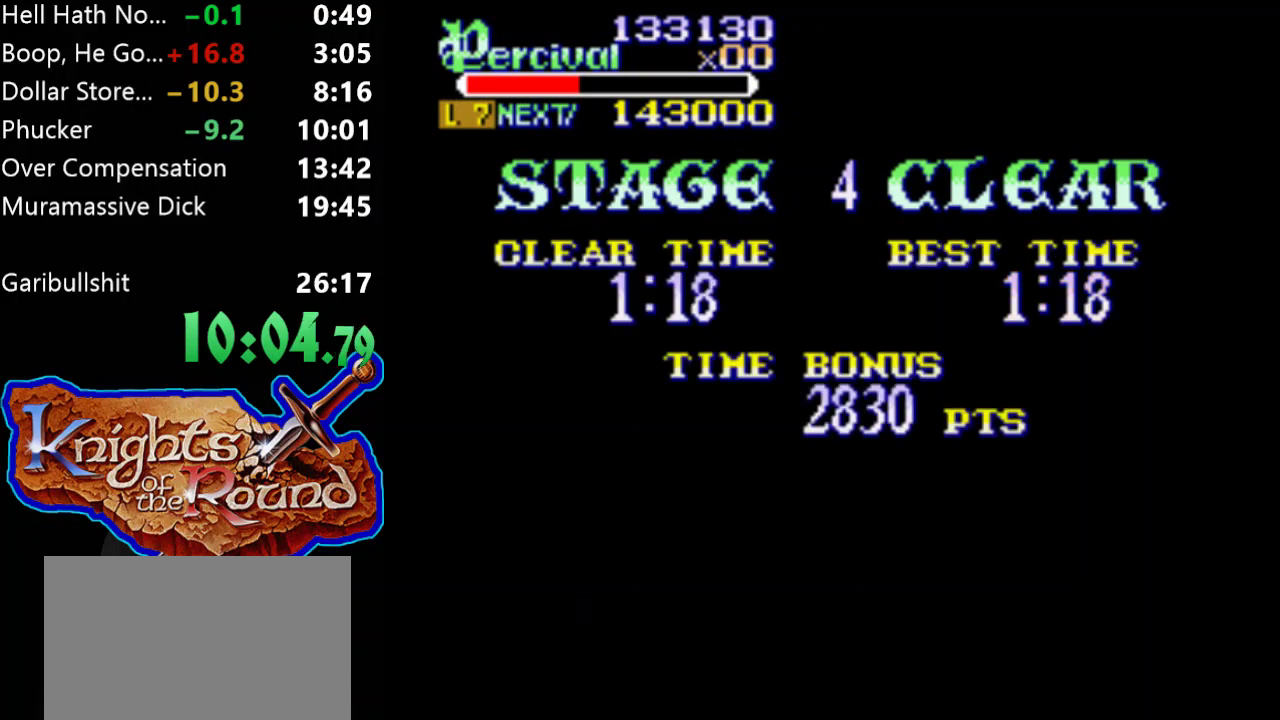
{"buttons": [], "events": [[133, "A", "up"], [200, "A", "down"], [300, "A", "up"], [400, "A", "down"], [500, "A", "up"]]}
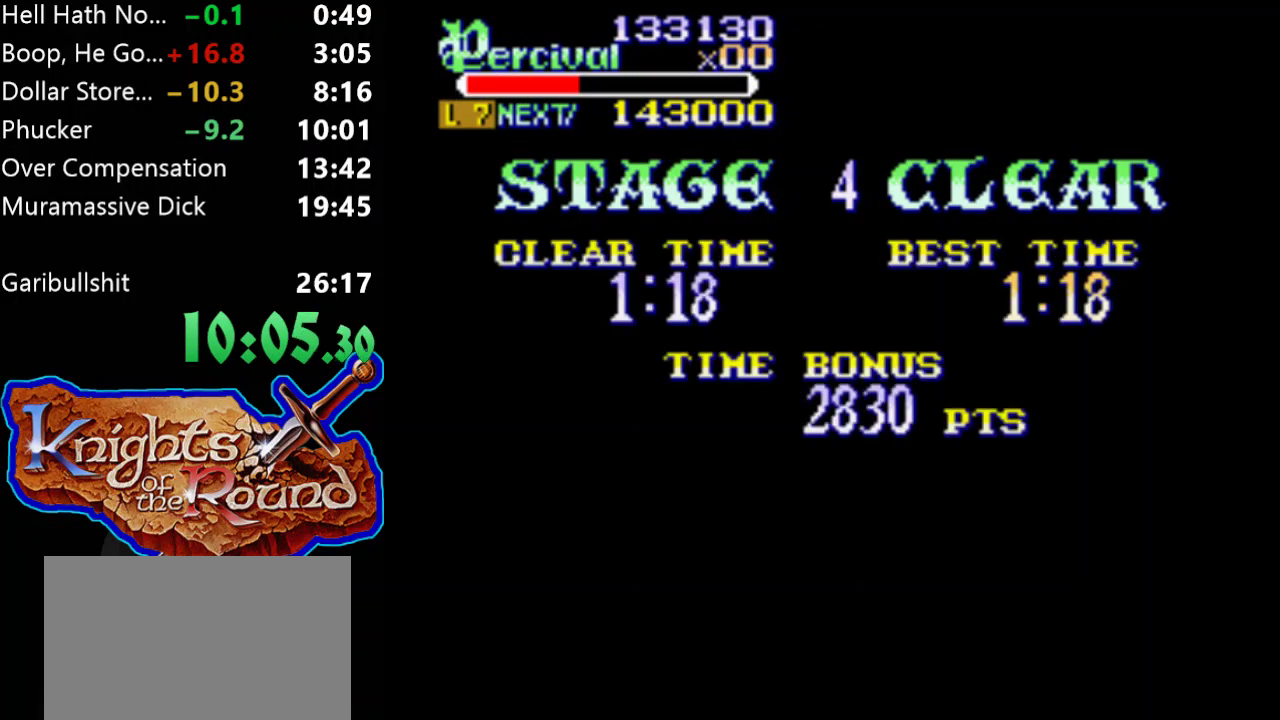
{"buttons": ["A"], "events": [[100, "A", "down"], [200, "A", "up"], [300, "A", "down"], [433, "A", "up"], [500, "A", "down"]]}
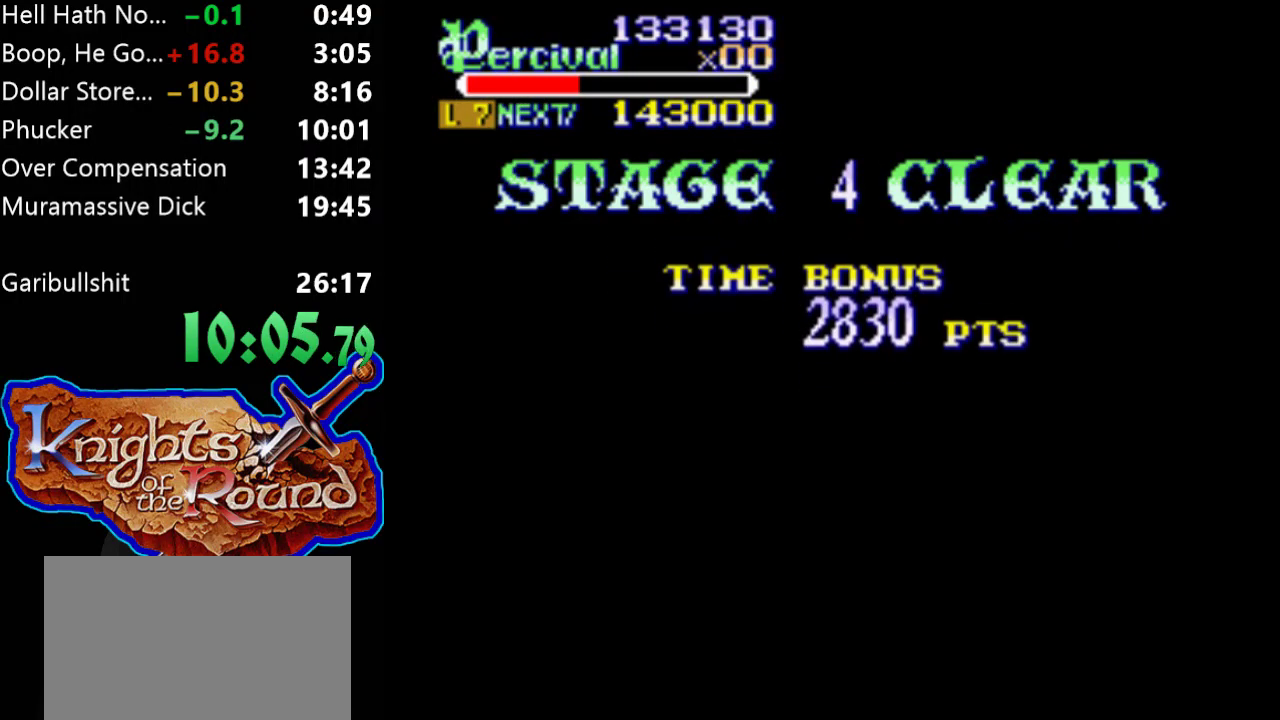
{"buttons": ["A"], "events": [[100, "A", "up"], [200, "A", "down"], [333, "A", "up"], [400, "A", "down"]]}
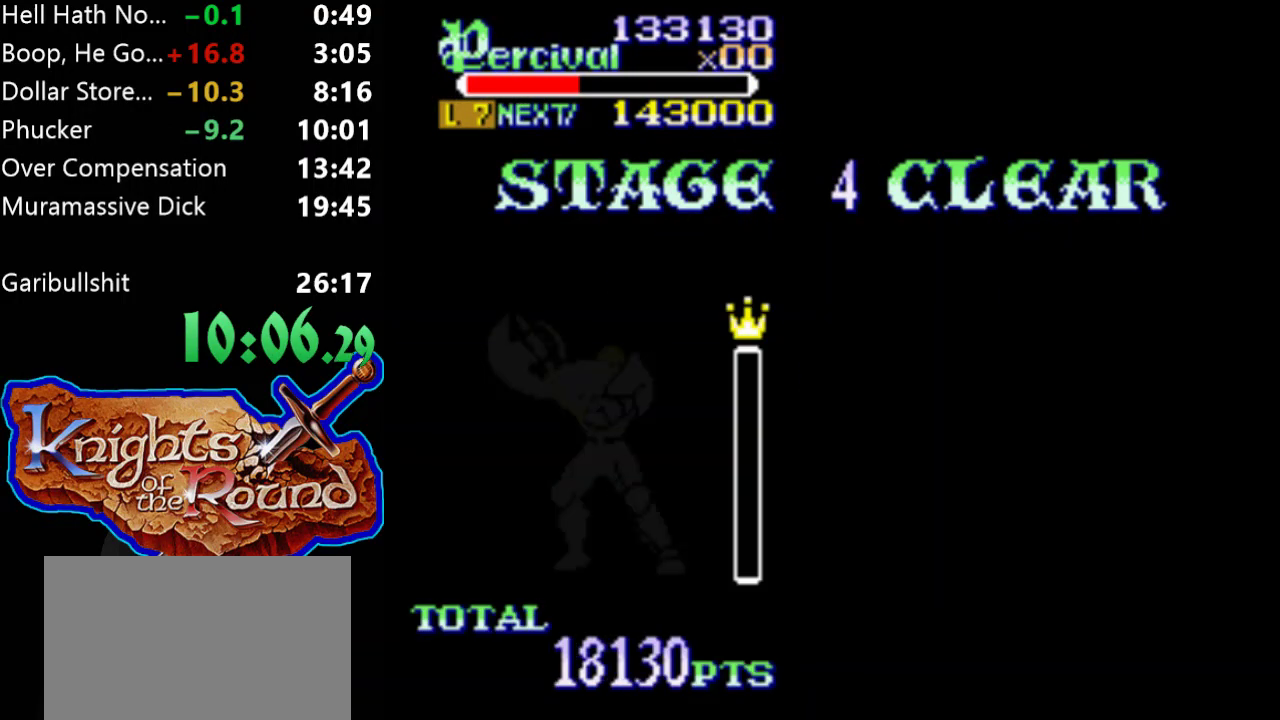
{"buttons": ["A"], "events": [[33, "A", "up"], [100, "A", "down"], [200, "A", "up"], [300, "A", "down"], [400, "A", "up"], [500, "A", "down"]]}
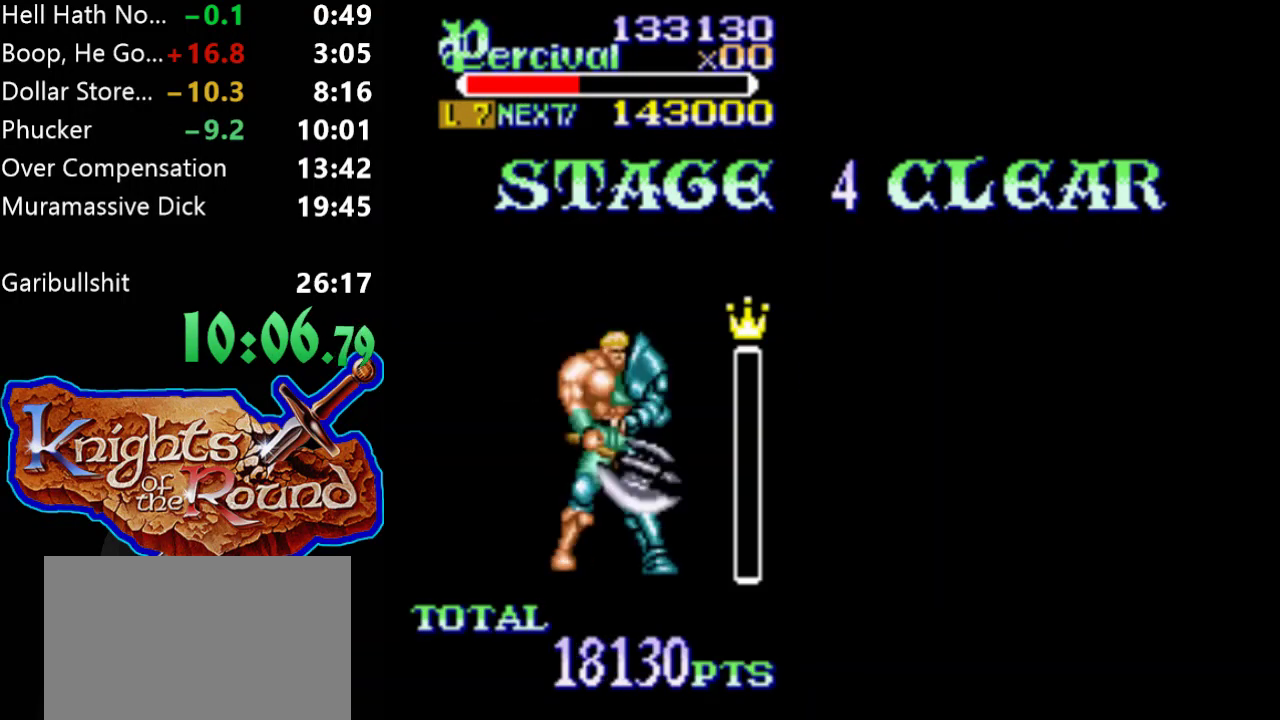
{"buttons": [], "events": [[133, "A", "up"], [233, "A", "down"], [333, "A", "up"], [433, "A", "down"], [500, "A", "up"]]}
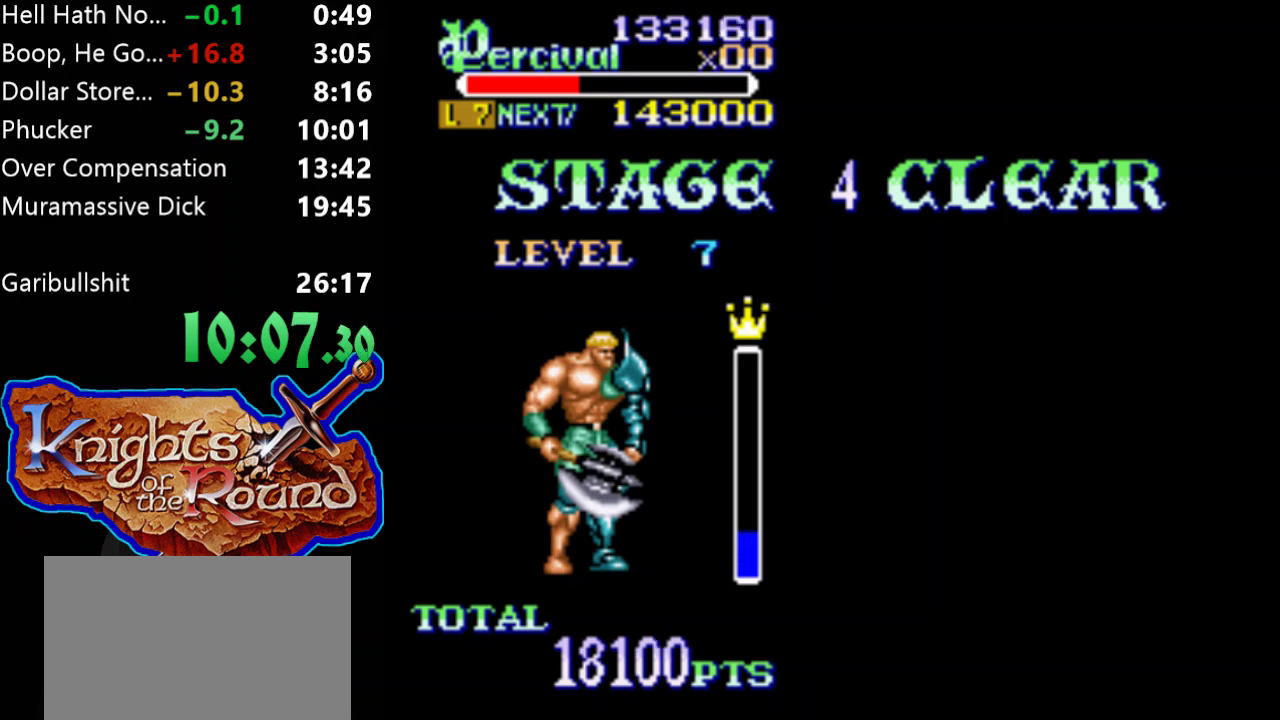
{"buttons": ["A"], "events": [[100, "A", "down"], [400, "A", "up"], [500, "A", "down"]]}
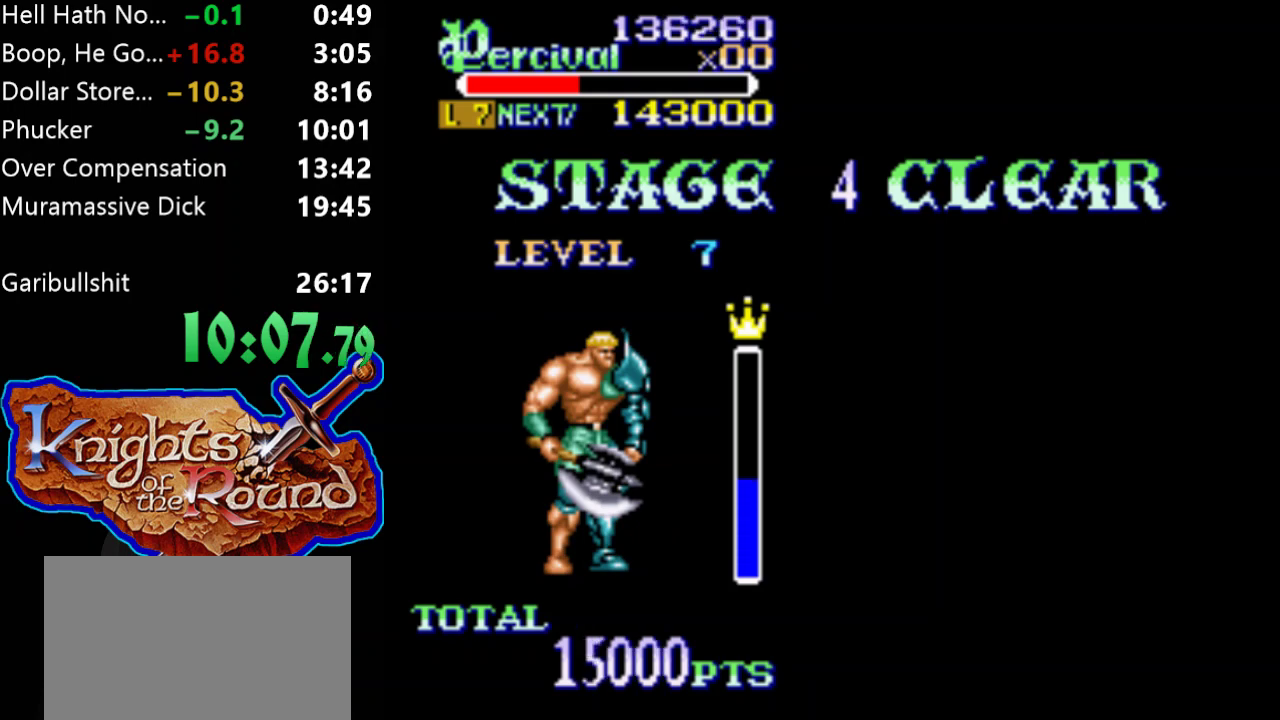
{"buttons": [], "events": [[133, "A", "up"], [200, "A", "down"], [300, "A", "up"], [367, "A", "down"], [500, "A", "up"]]}
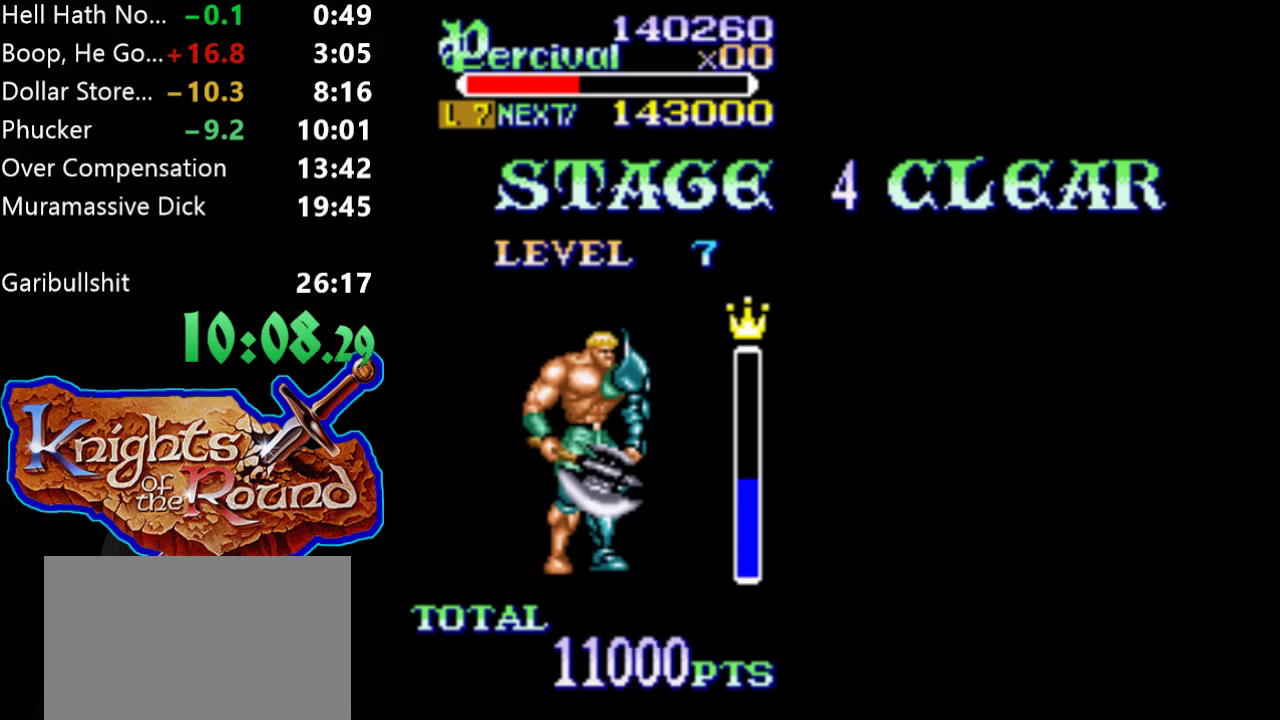
{"buttons": ["A"], "events": [[67, "A", "down"], [200, "A", "up"], [267, "A", "down"], [367, "A", "up"], [467, "A", "down"]]}
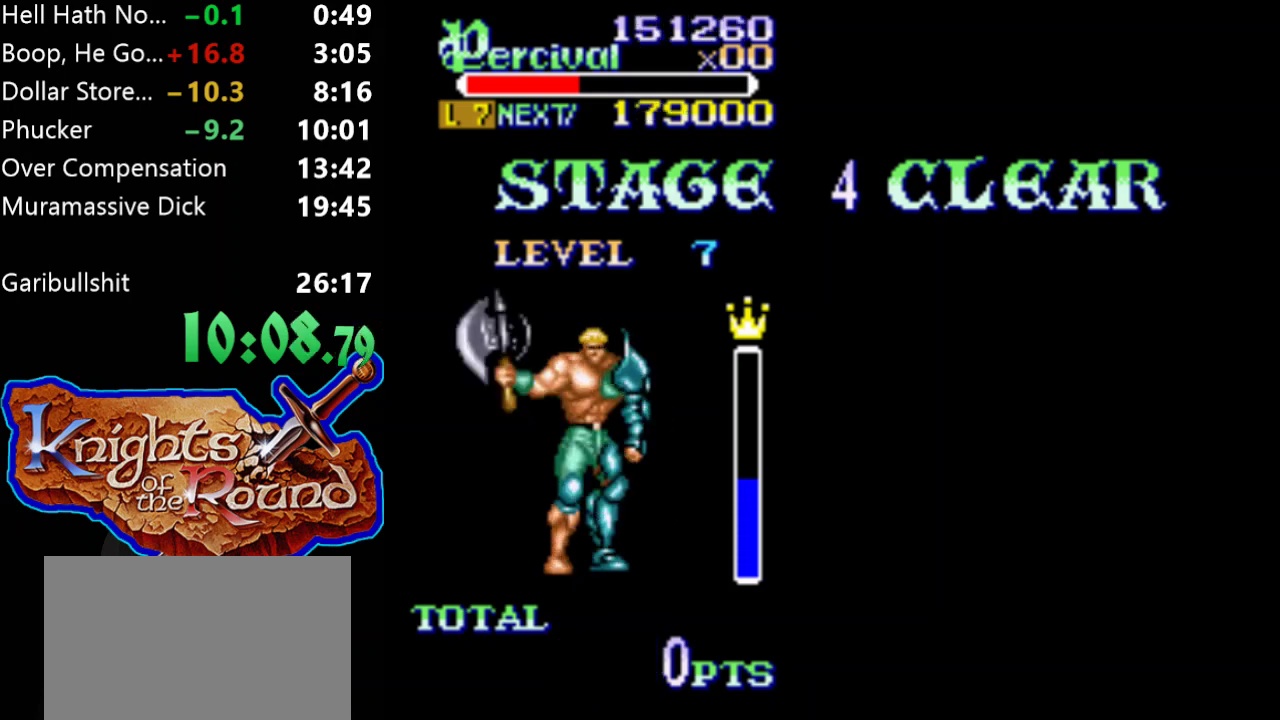
{"buttons": [], "events": [[67, "A", "up"], [167, "A", "down"], [300, "A", "up"], [367, "A", "down"], [500, "A", "up"]]}
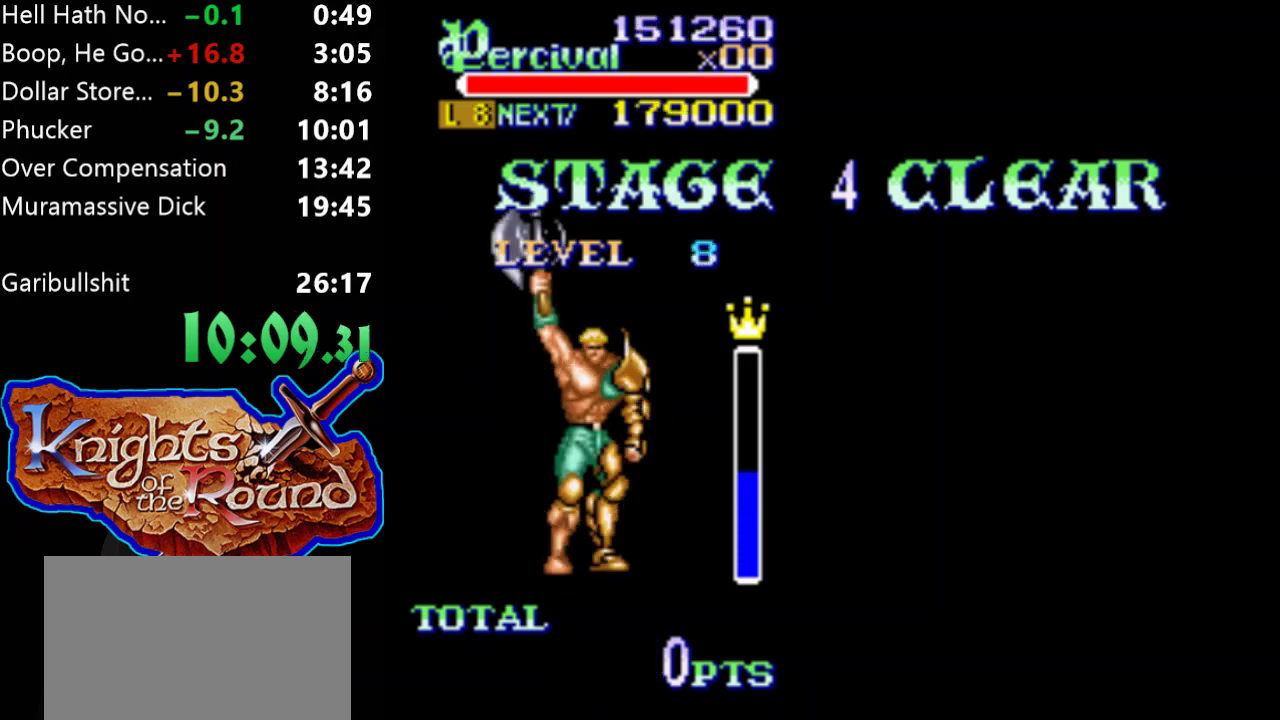
{"buttons": ["A"], "events": [[100, "A", "down"], [200, "A", "up"], [267, "A", "down"], [400, "A", "up"], [467, "A", "down"]]}
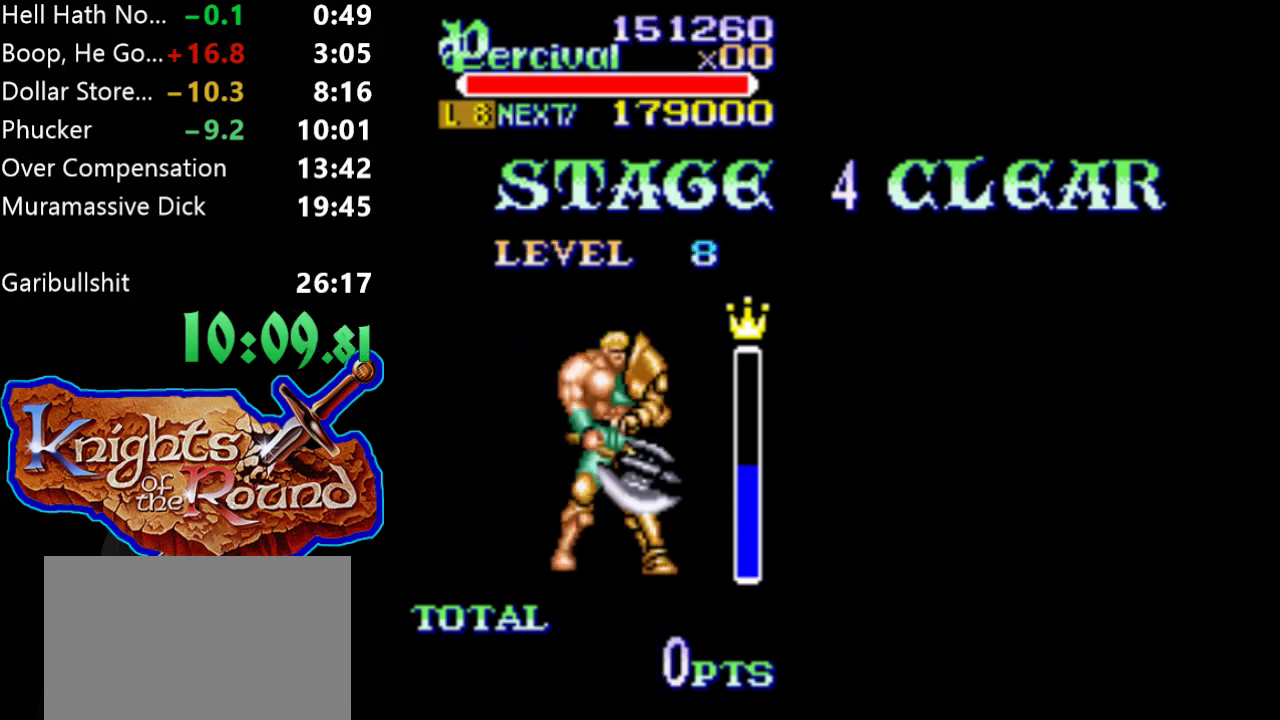
{"buttons": [], "events": [[100, "A", "up"], [167, "A", "down"], [267, "A", "up"], [333, "A", "down"], [433, "A", "up"]]}
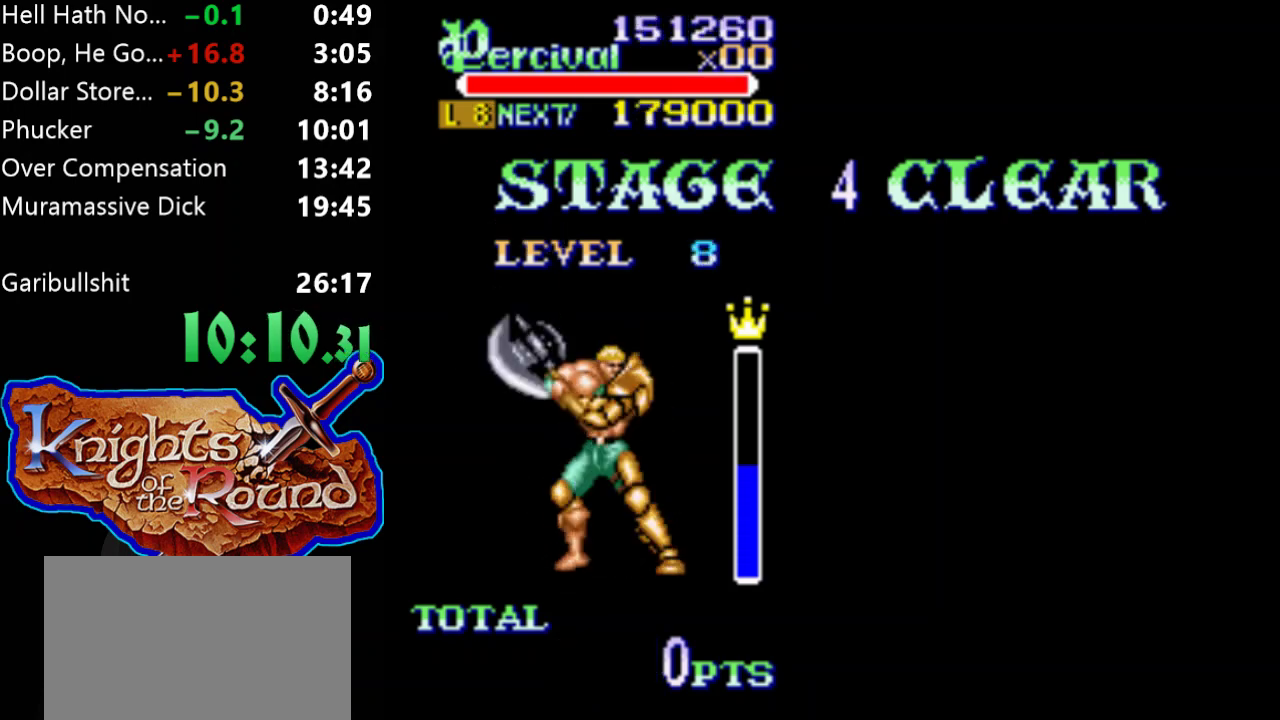
{"buttons": [], "events": [[33, "A", "down"], [133, "A", "up"], [200, "A", "down"], [267, "A", "up"], [367, "A", "down"], [467, "A", "up"]]}
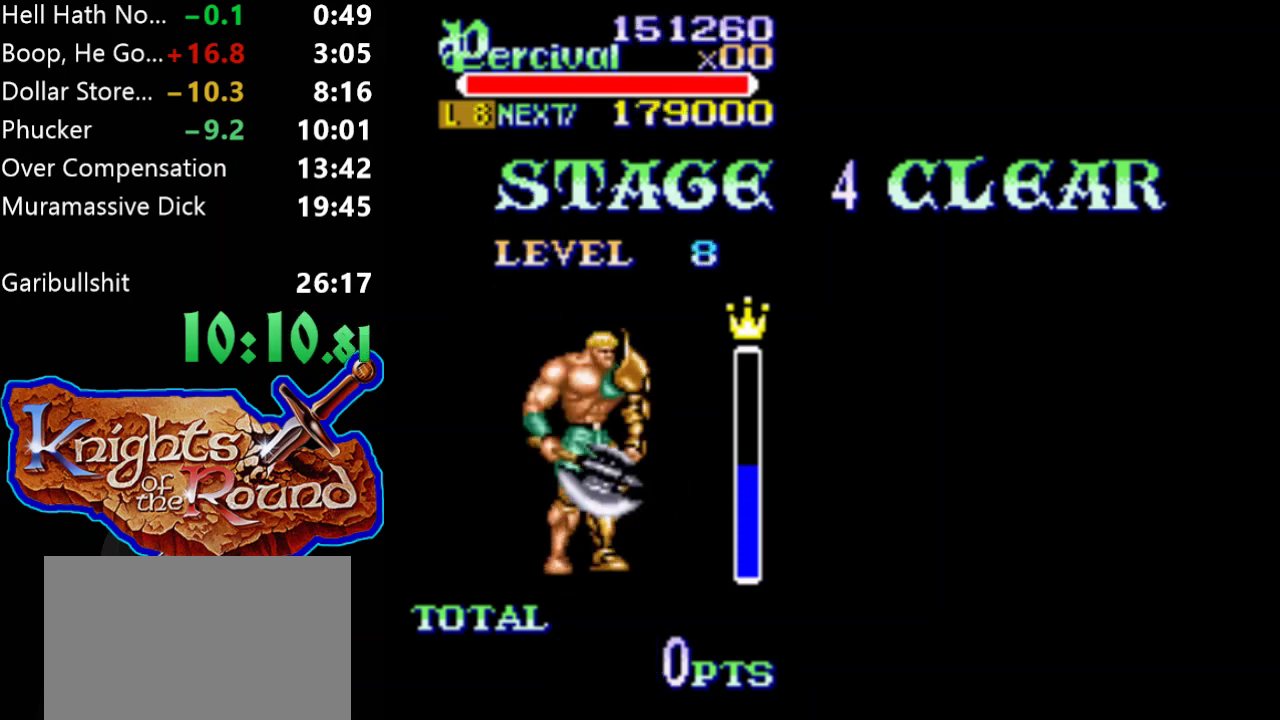
{"buttons": ["A"], "events": [[67, "A", "down"], [167, "A", "up"], [267, "A", "down"], [367, "A", "up"], [433, "A", "down"]]}
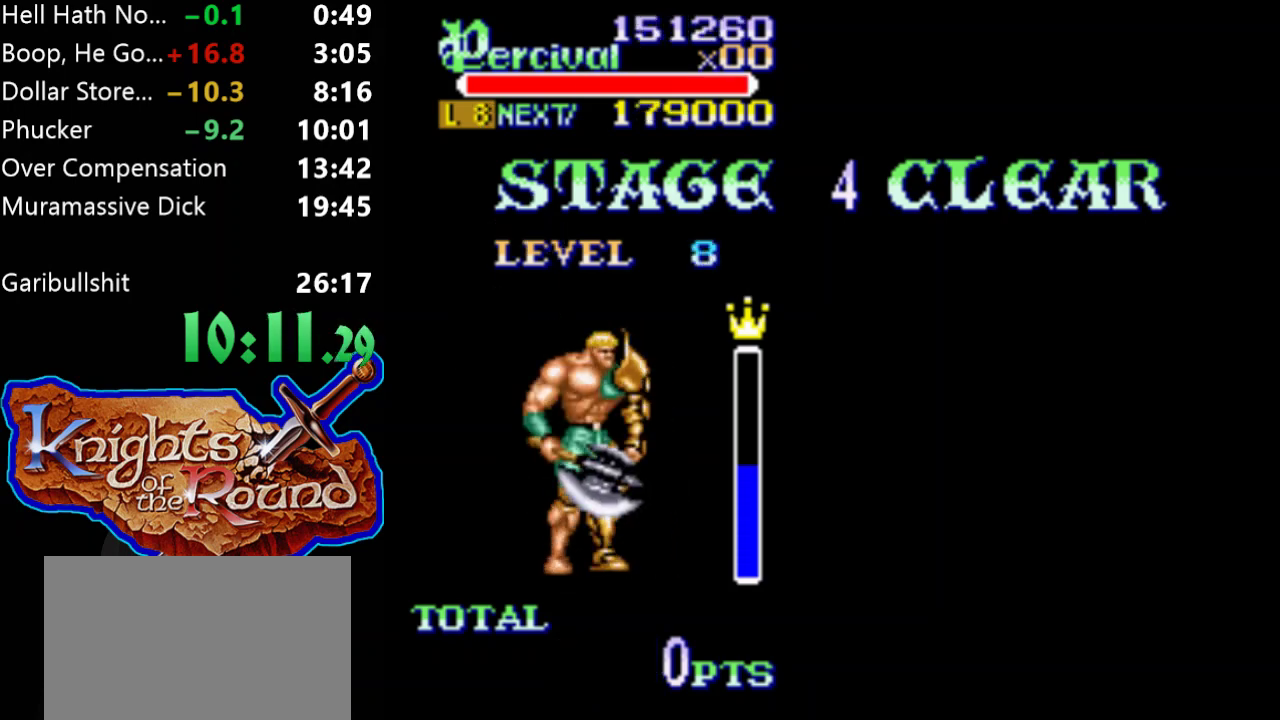
{"buttons": ["A"], "events": [[33, "A", "up"], [100, "A", "down"], [233, "A", "up"], [300, "A", "down"], [367, "A", "up"], [467, "A", "down"]]}
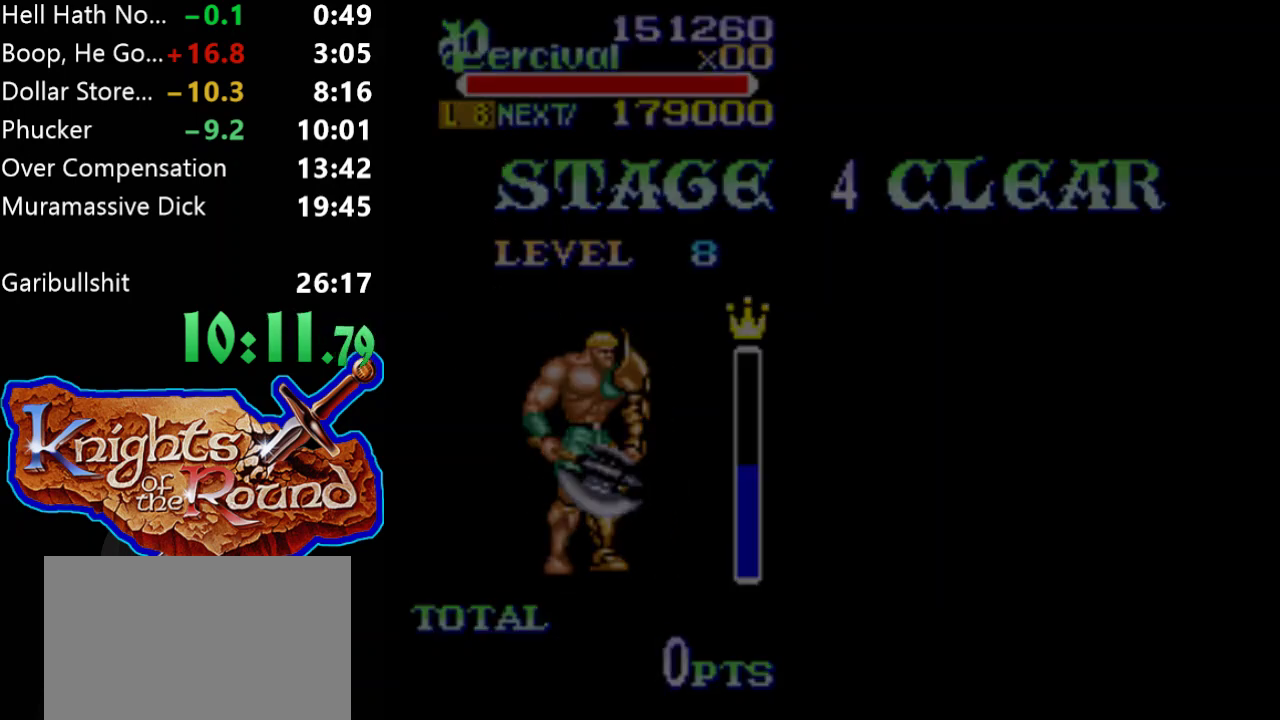
{"buttons": ["A"], "events": [[67, "A", "up"], [167, "A", "down"], [300, "A", "up"], [400, "A", "down"]]}
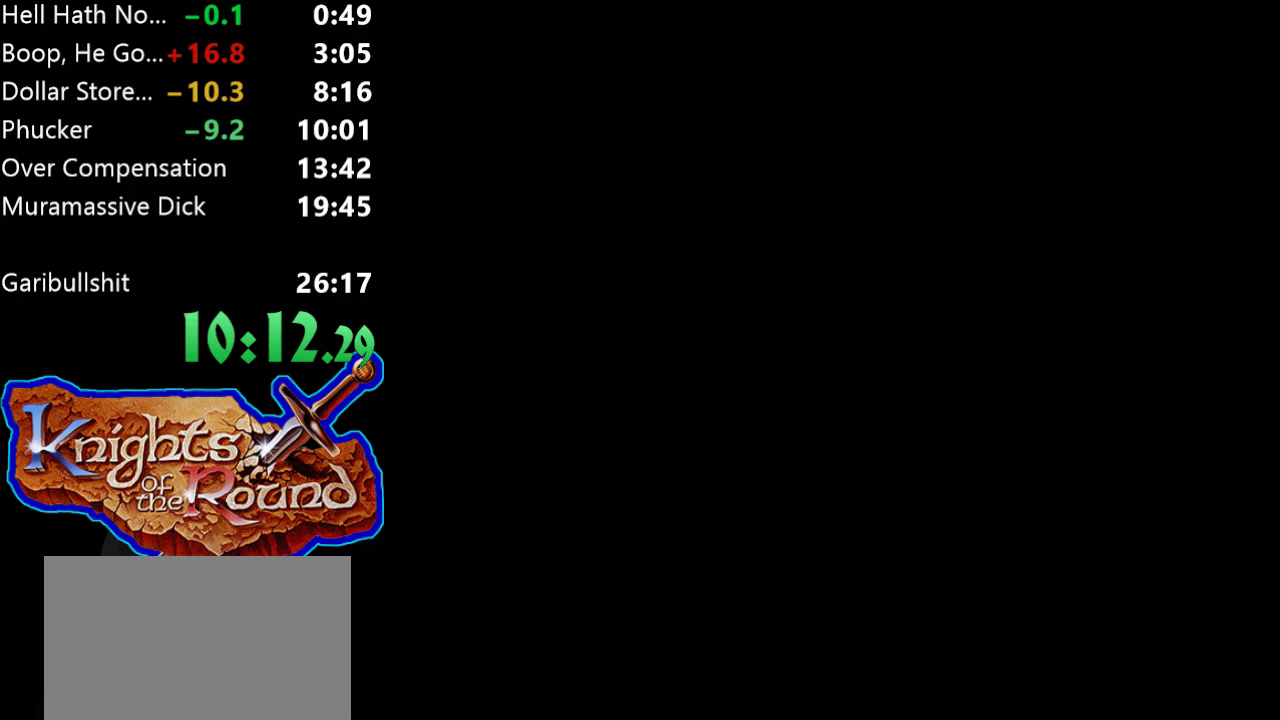
{"buttons": [], "events": [[33, "A", "up"], [100, "A", "down"], [233, "A", "up"]]}
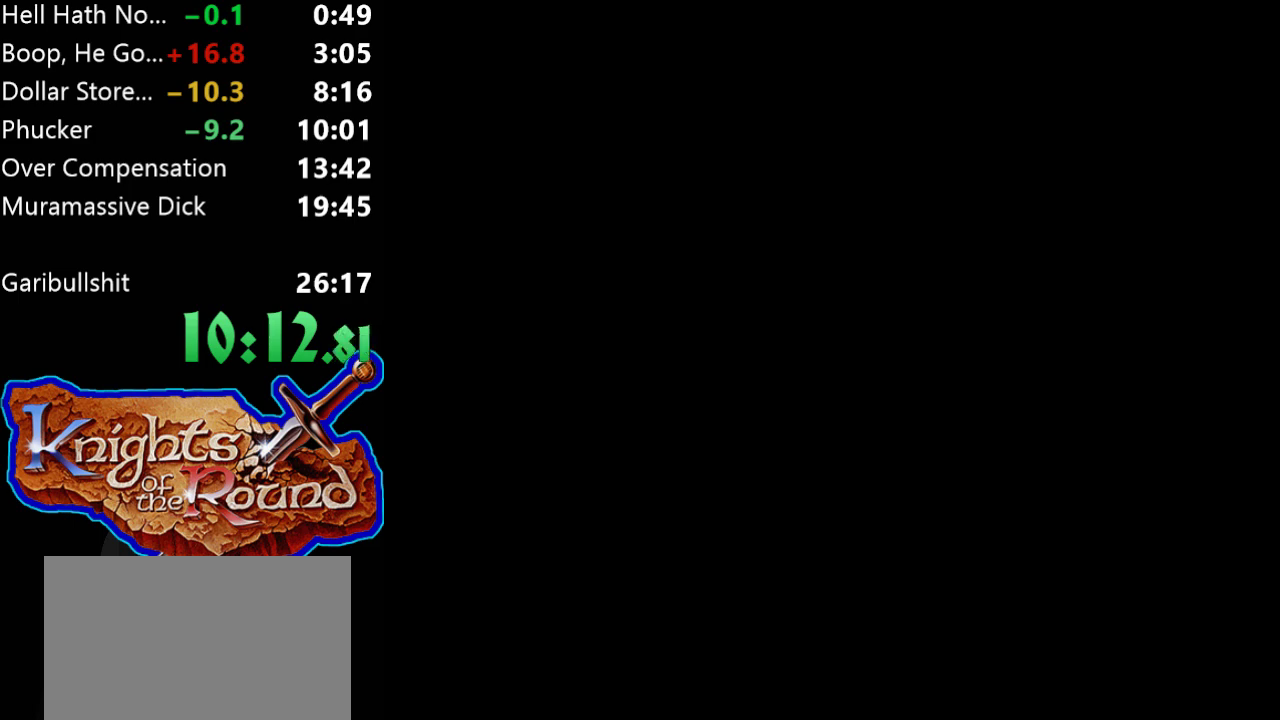
{"buttons": ["START"], "events": [[167, "START", "down"], [333, "START", "up"], [433, "START", "down"]]}
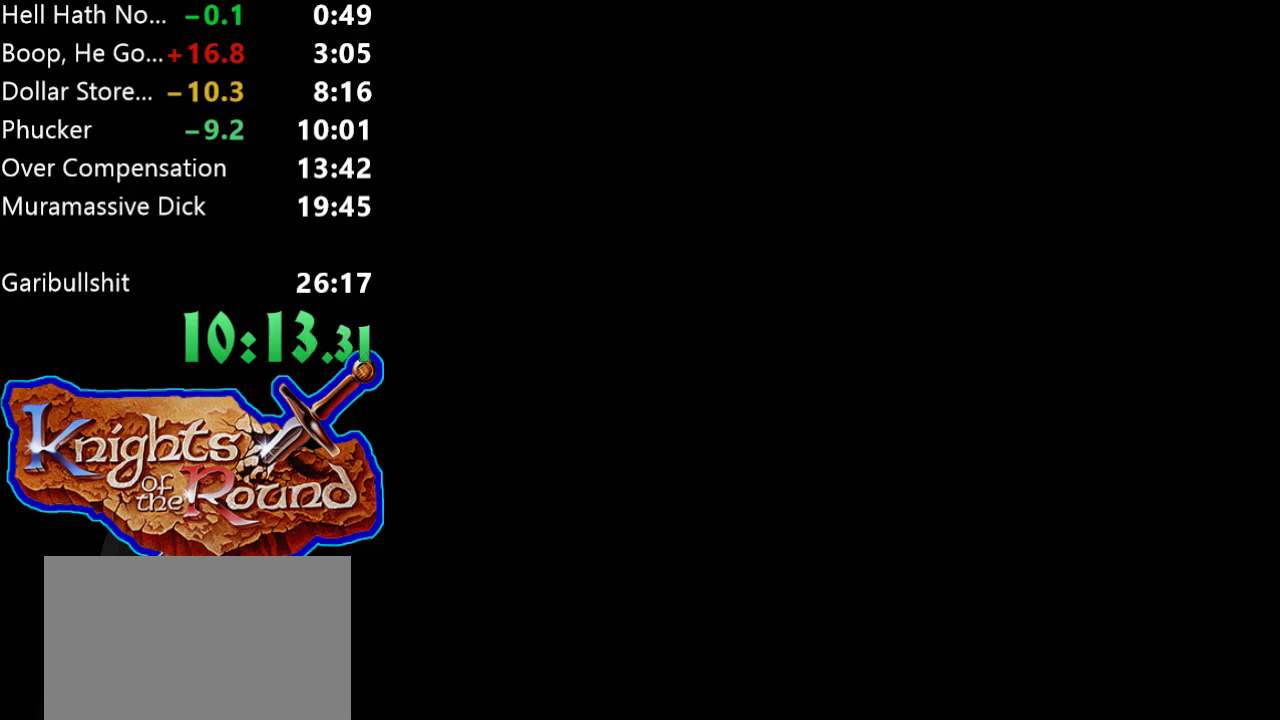
{"buttons": [], "events": [[33, "START", "up"], [133, "START", "down"], [267, "START", "up"], [367, "START", "down"], [500, "START", "up"]]}
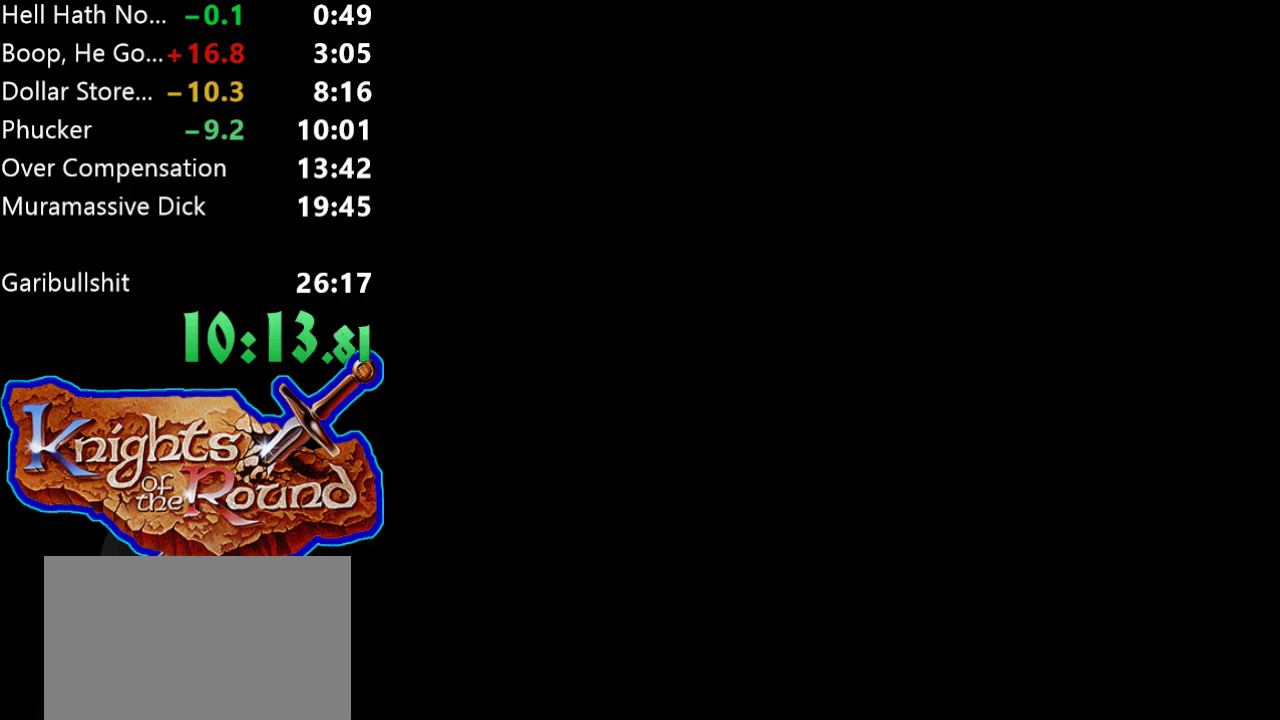
{"buttons": ["START"], "events": [[67, "START", "down"], [167, "START", "up"], [267, "START", "down"], [400, "START", "up"], [467, "START", "down"]]}
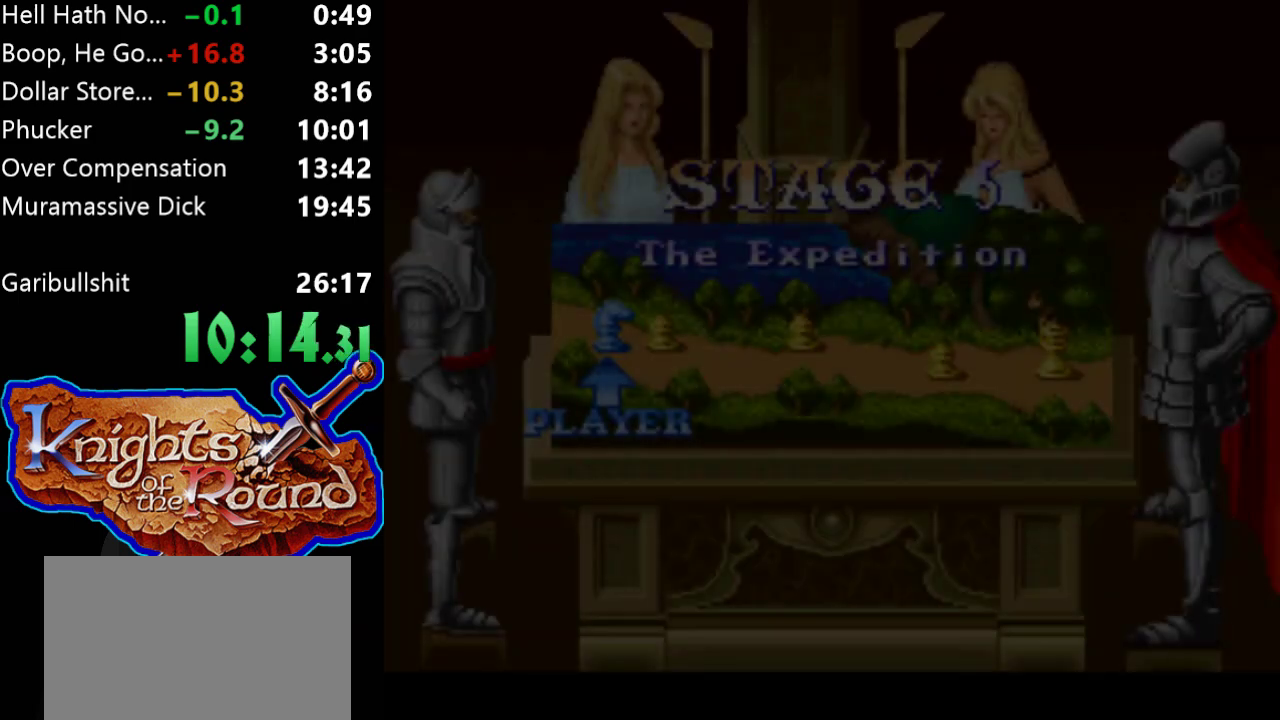
{"buttons": [], "events": [[100, "START", "up"], [200, "START", "down"], [300, "START", "up"], [367, "START", "down"], [500, "START", "up"]]}
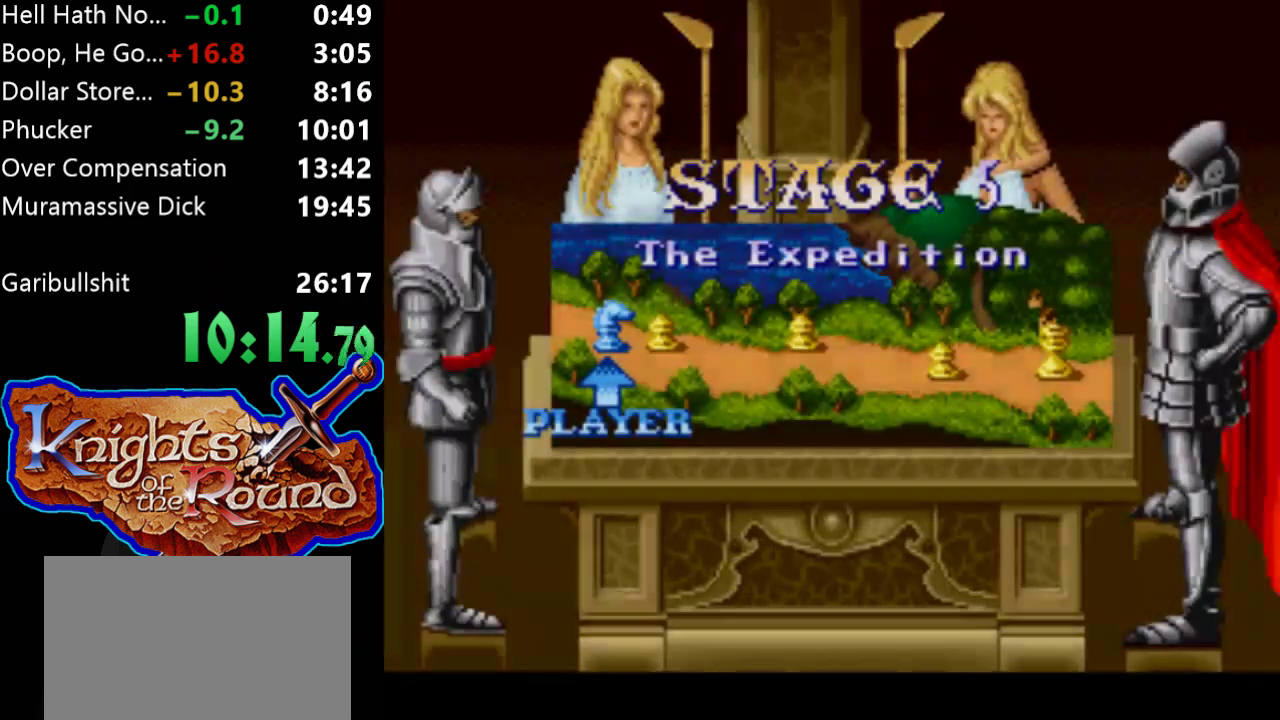
{"buttons": [], "events": [[100, "START", "down"], [200, "START", "up"], [300, "START", "down"], [433, "START", "up"]]}
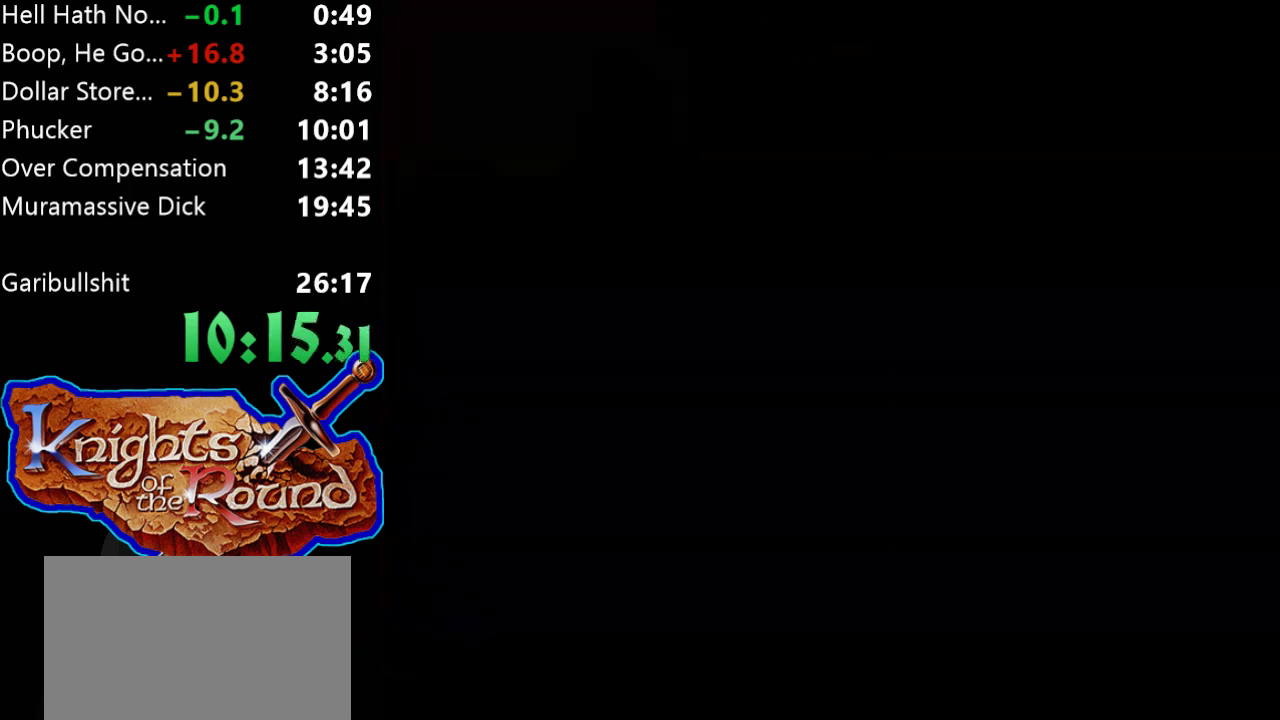
{"buttons": [], "events": [[133, "START", "down"], [300, "START", "up"]]}
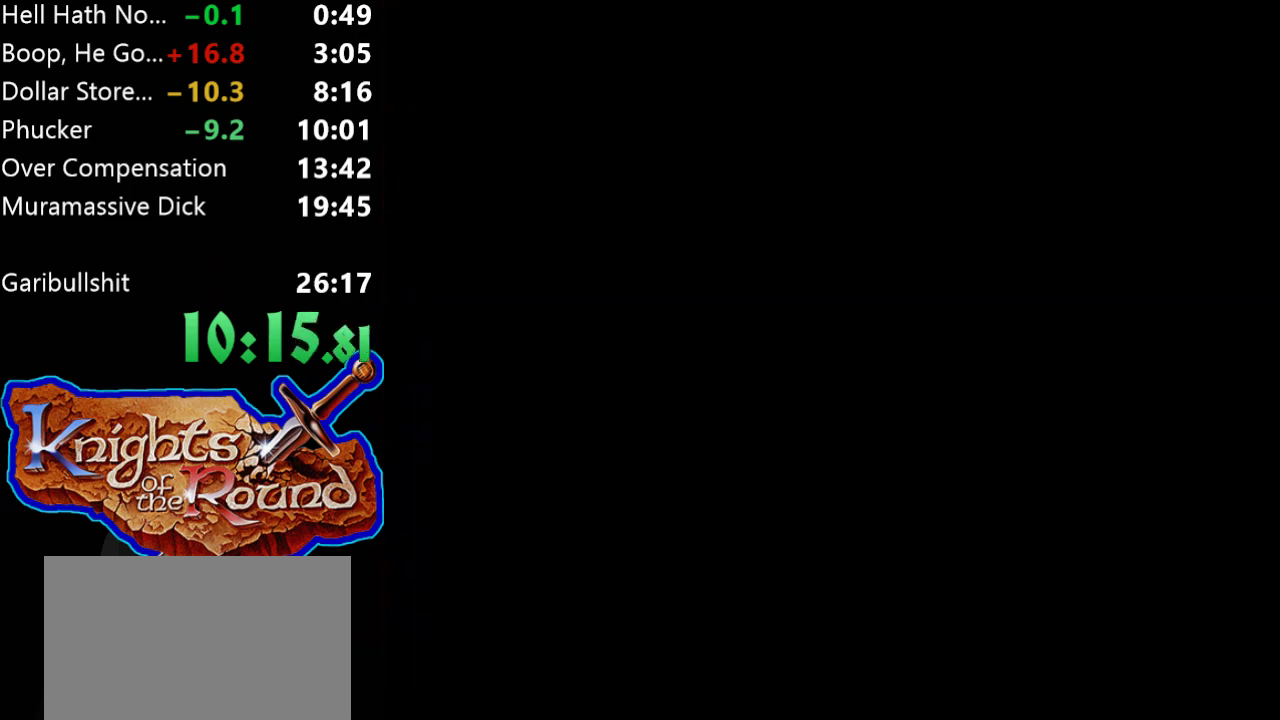
{"buttons": [], "events": []}
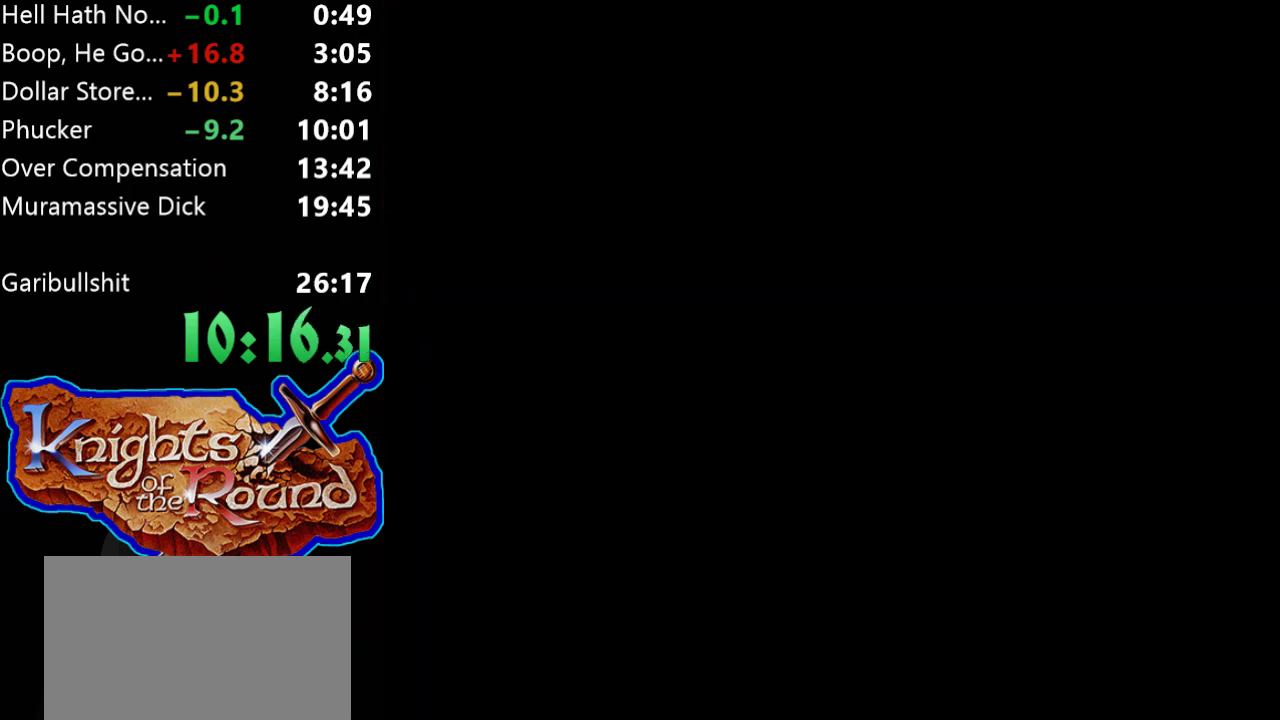
{"buttons": ["DPAD_RIGHT"], "events": [[367, "DPAD_RIGHT", "down"]]}